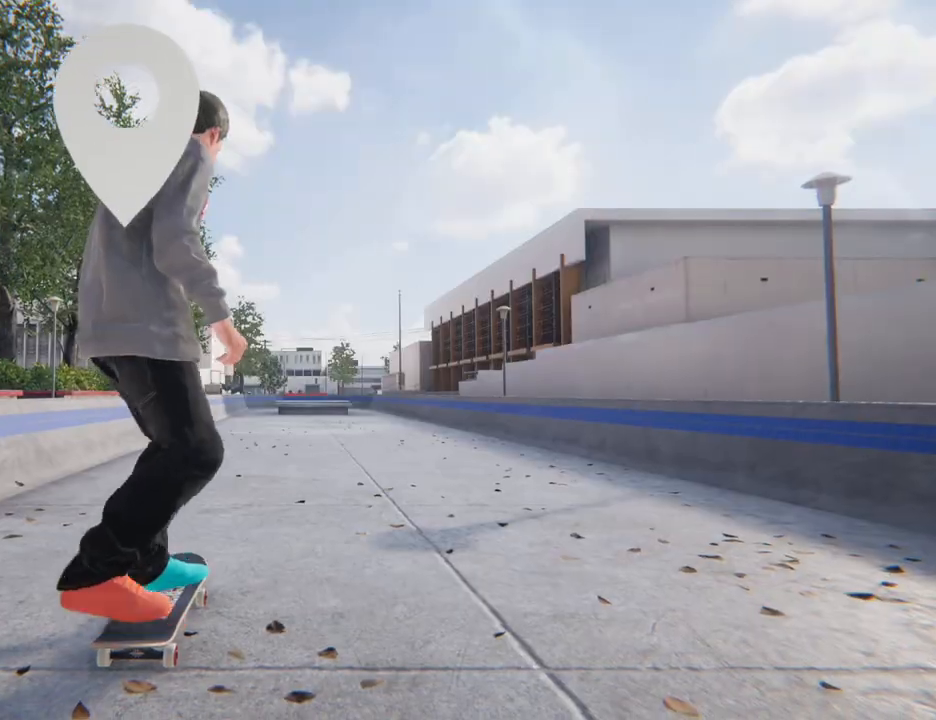
Gameplay with a controller (Xbox layout); each line is a JSON object with the inputs held at the frame after it. "button_events" lists button changes between this image and that frame as [ms after this image, input, new state], when the widget could be followed in between (sticks are given only as held states). Not read: DPAD_UP L3 R3.
{"buttons": ["A"], "left_stick": "center", "right_stick": "center", "button_events": []}
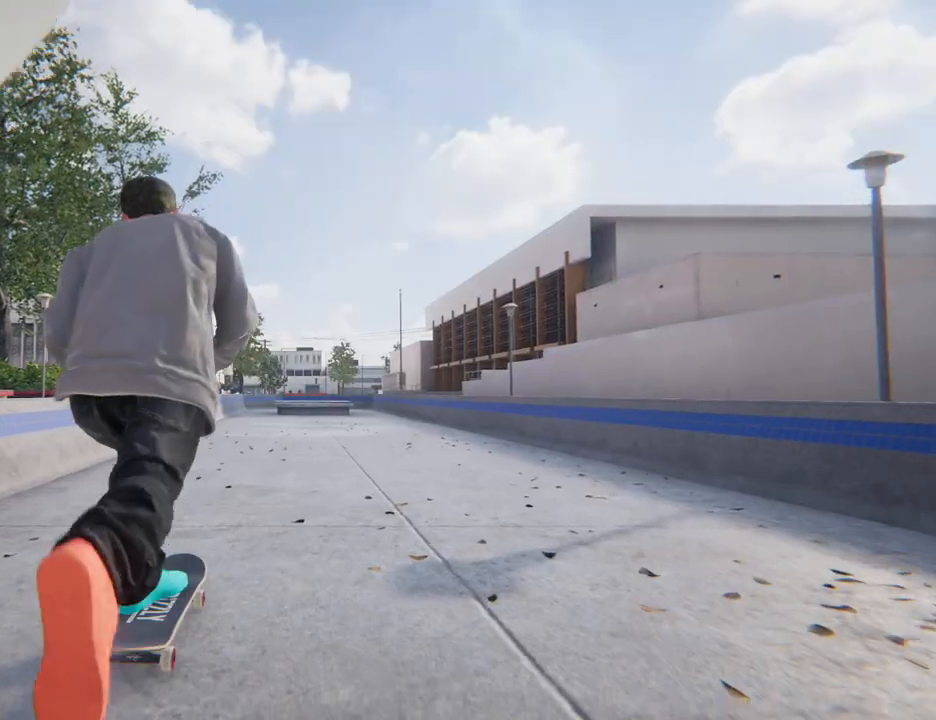
{"buttons": ["A"], "left_stick": "center", "right_stick": "center"}
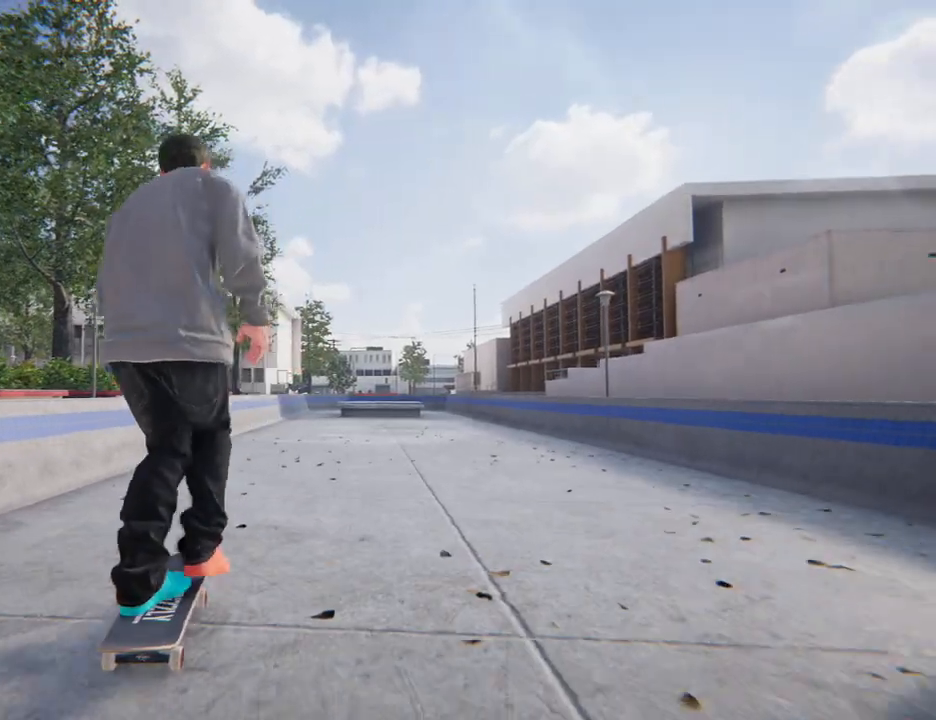
{"buttons": ["A"], "left_stick": "center", "right_stick": "center", "button_events": []}
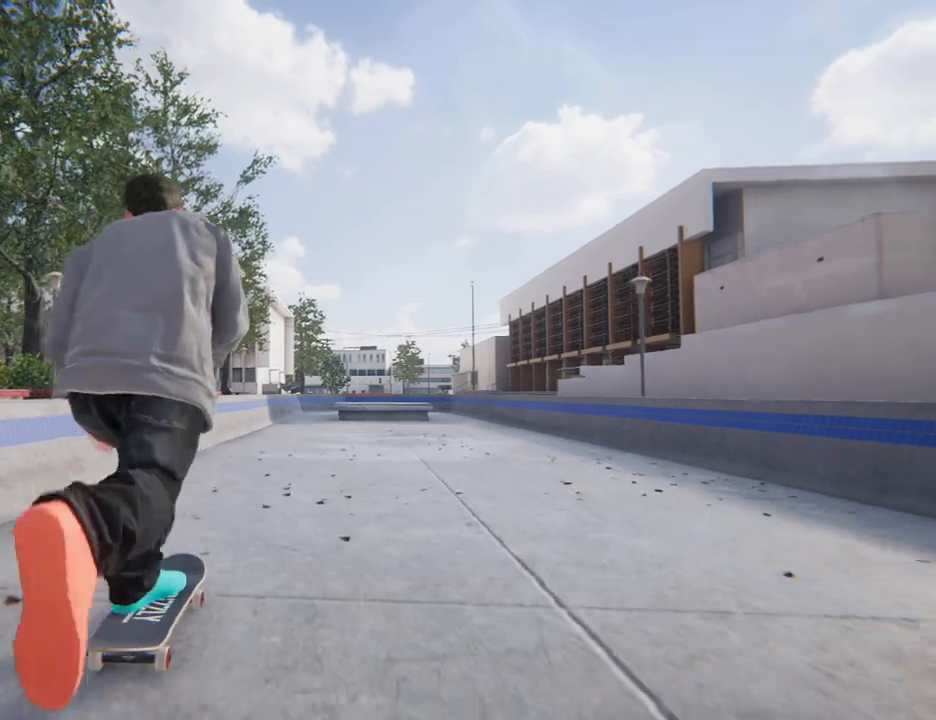
{"buttons": ["A"], "left_stick": "center", "right_stick": "center", "button_events": []}
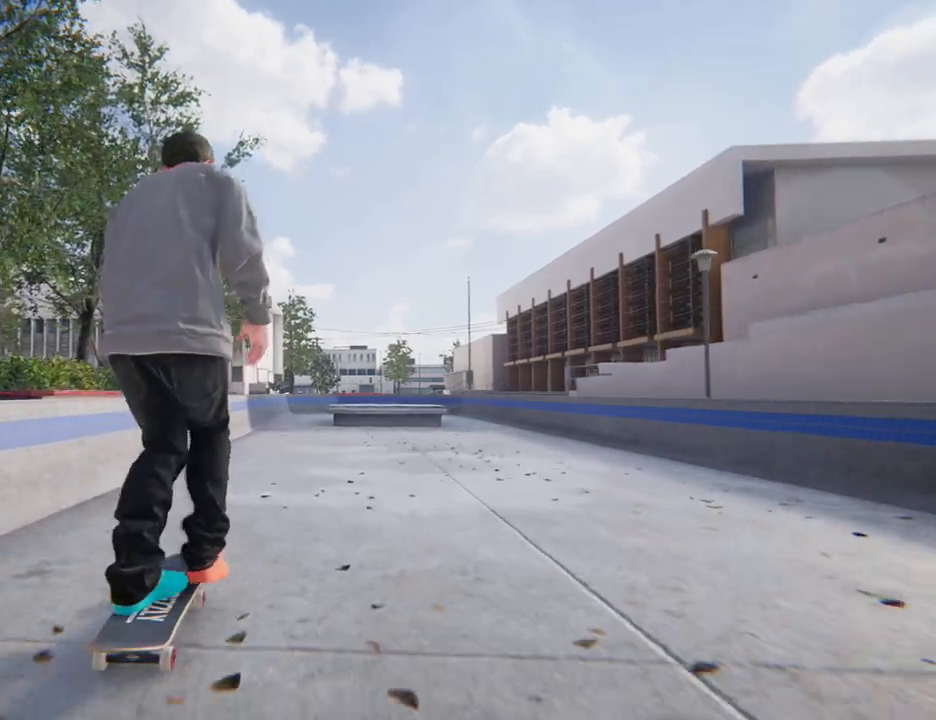
{"buttons": [], "left_stick": "center", "right_stick": "center", "button_events": [[417, "A", "up"]]}
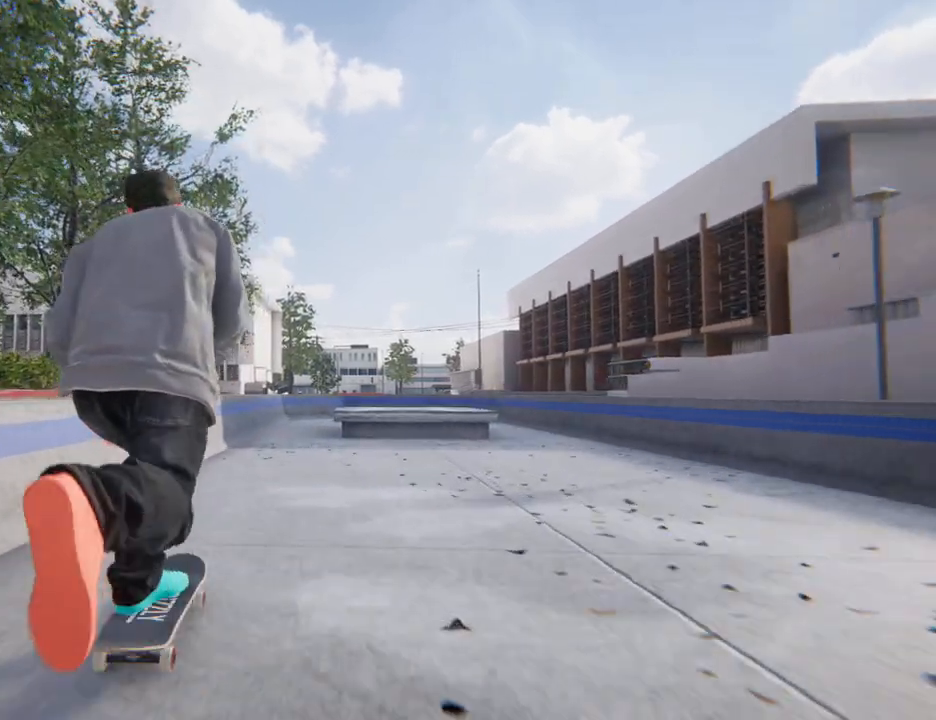
{"buttons": [], "left_stick": "center", "right_stick": "up"}